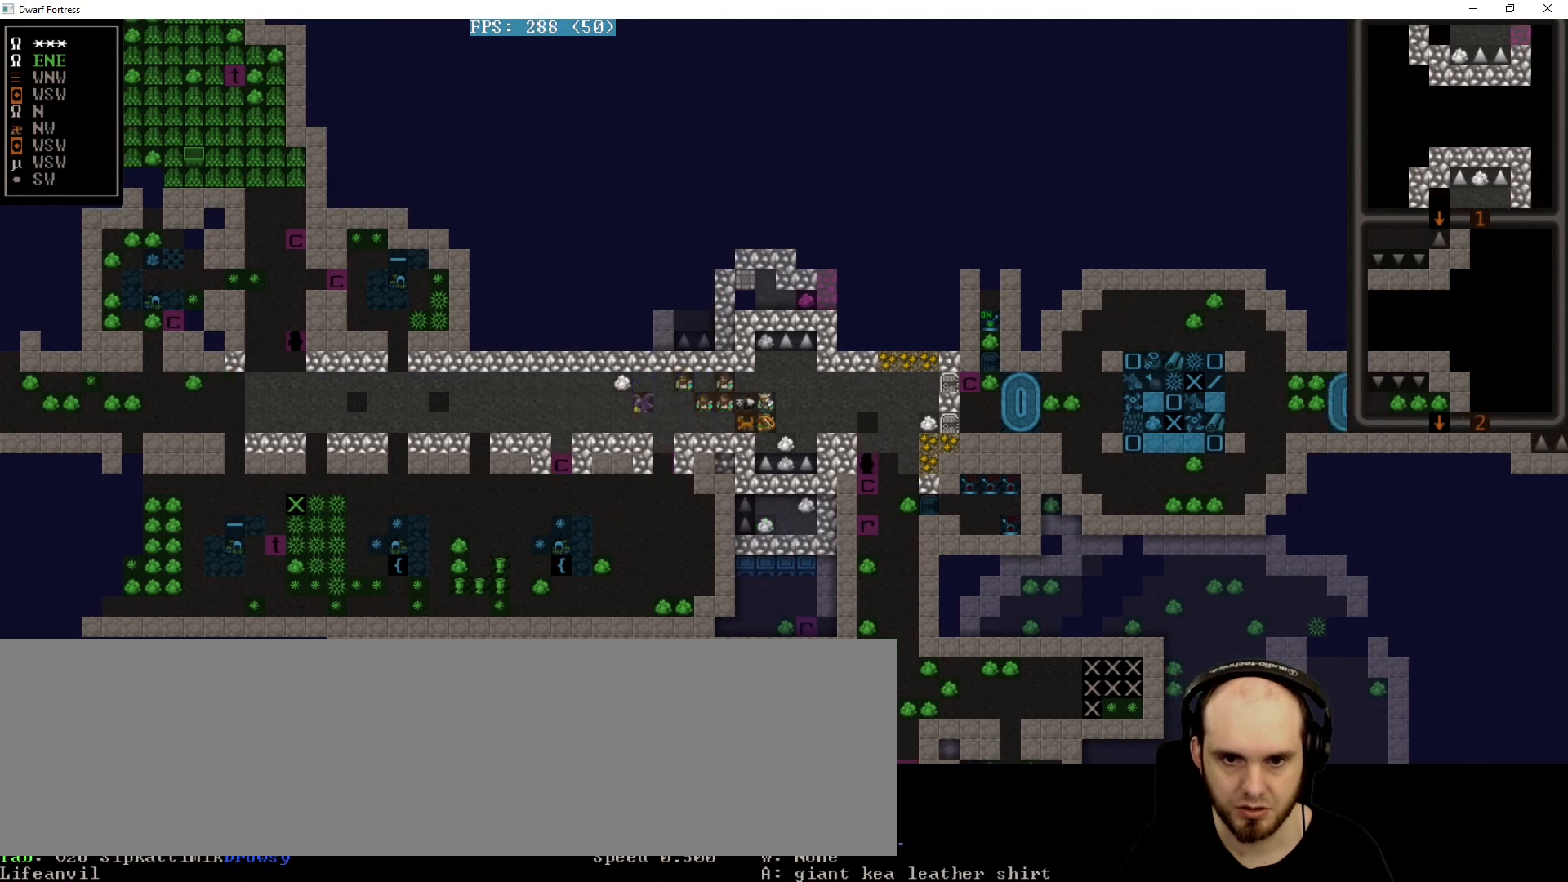
Gameplay with keyboard; each line is a JSON object with the keys held at the frame after it. "events" lists presses ("down") and releases ("up") of ".", "/", "0", "1", "2", "3", "4", "5", "6", "7", "8", "9", "a", "alt_r", "backspace", "c", "caps_lock", "comma", "ctrl_l", "ctrl_r", "d", "down", "e", "equals", "f", "g", "h", "i", "j", "k", "l", "lbracket", "left", "m", "minus", "n", "o", "p", "q", "quote", "r", "rbracket", "return", "right", "s", "semicolon", "shift_l", "shift_r", "space", "super", "t", "tab", "tilde", "u", "up", "w", "x", "y" and "z" between this image and that frame as [ms after this image, input, new state], when the widget could be followed in between. No other keys are recorded. Mouse input is not recorded. Not read: alt_l b v.
{"keys": [], "events": []}
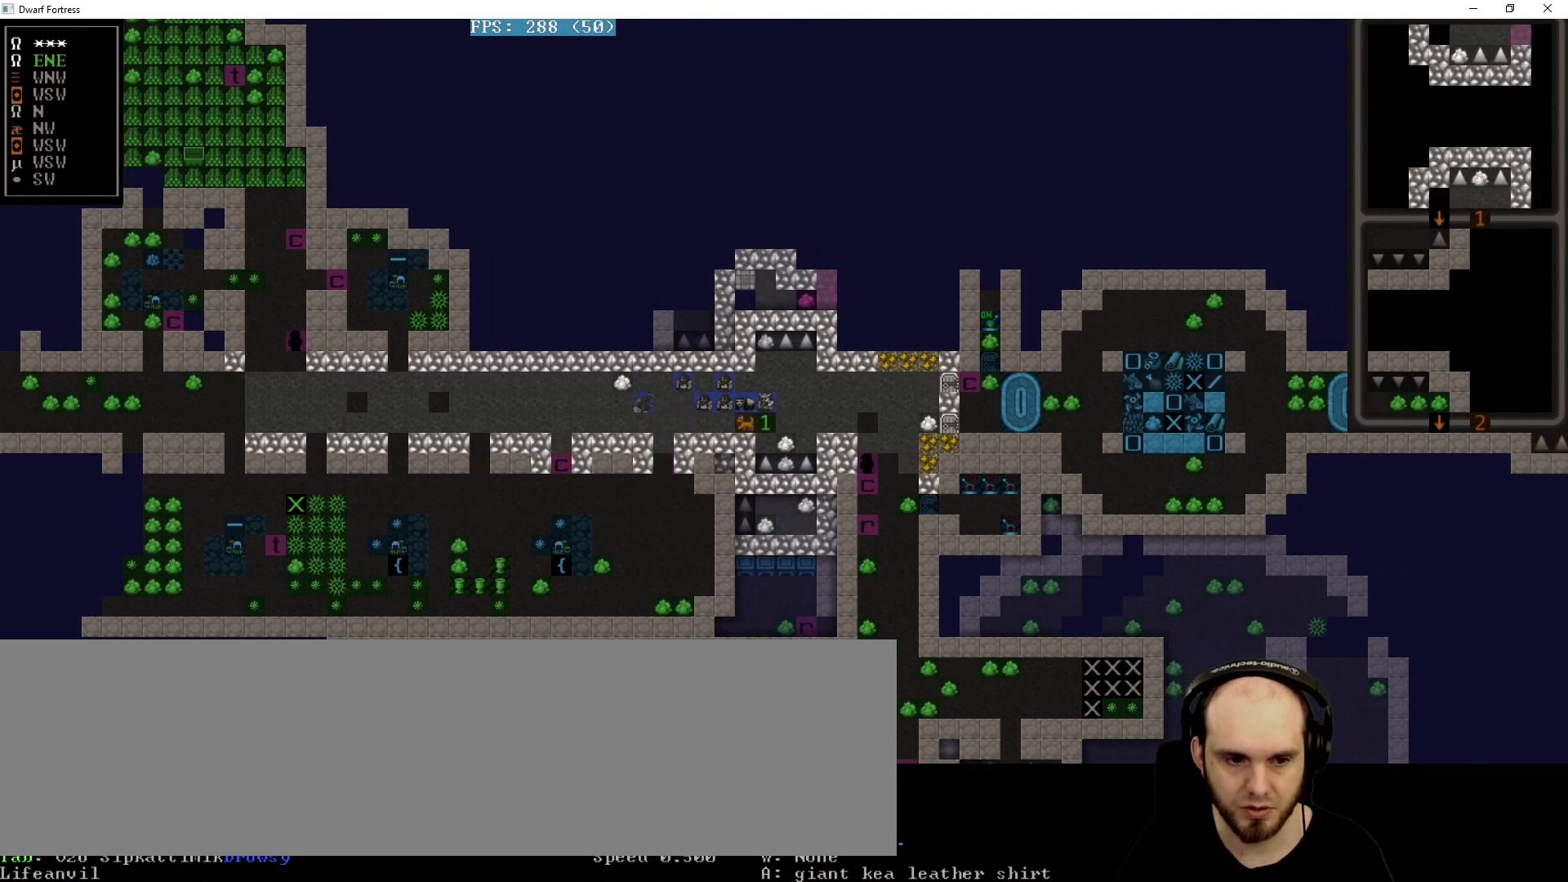
{"keys": [], "events": []}
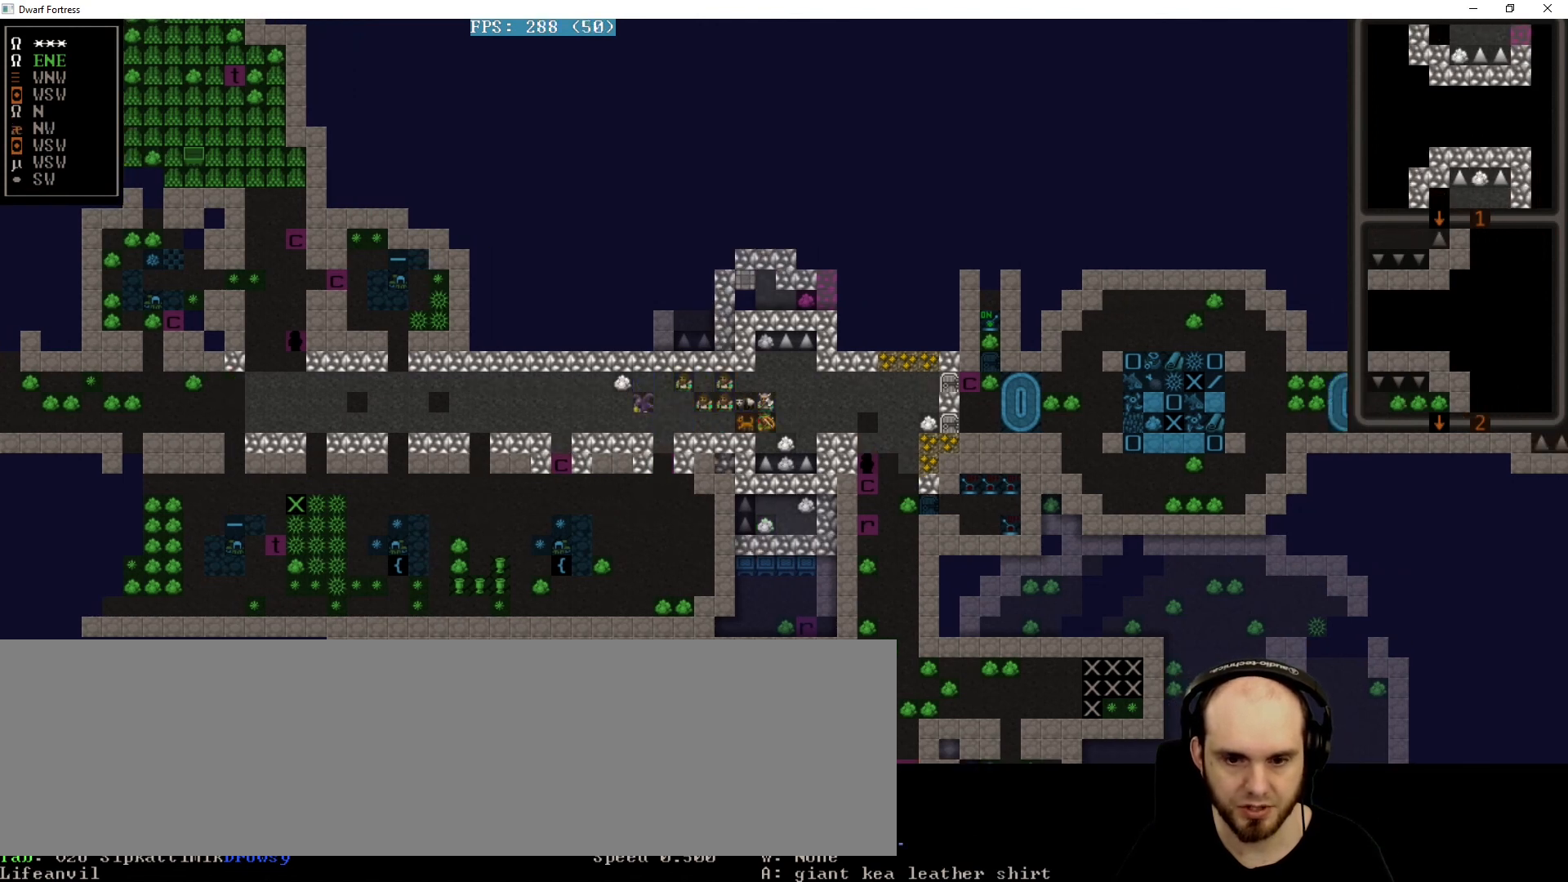
{"keys": [], "events": [[440, "right", "down"], [480, "right", "up"]]}
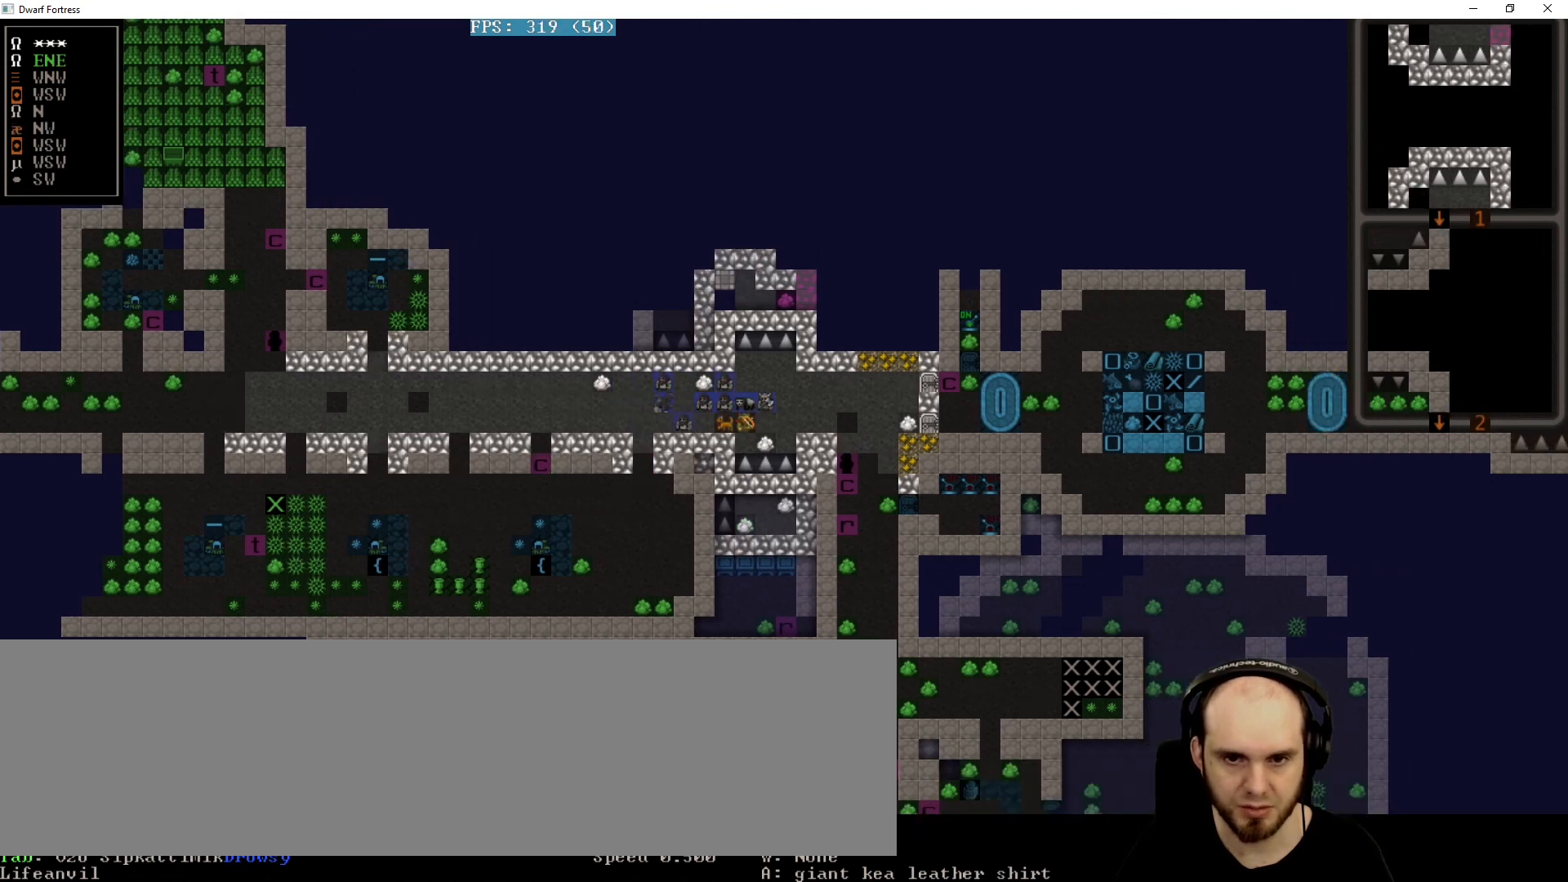
{"keys": [], "events": [[120, "right", "down"], [240, "right", "up"], [320, "right", "down"], [440, "right", "up"]]}
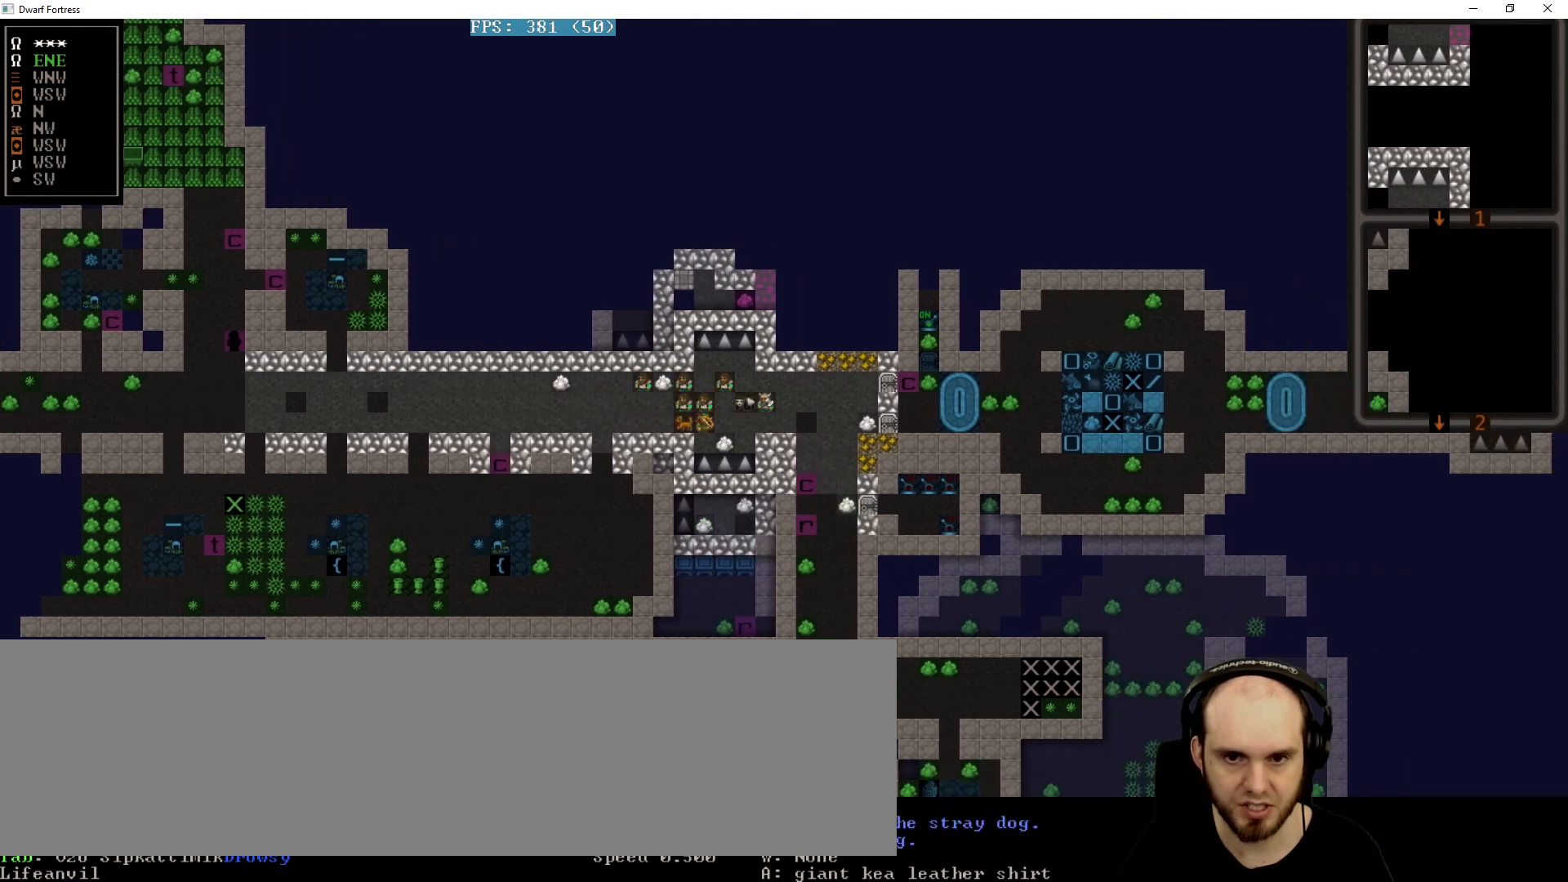
{"keys": [], "events": [[40, "right", "down"], [160, "right", "up"], [240, "right", "down"], [360, "right", "up"]]}
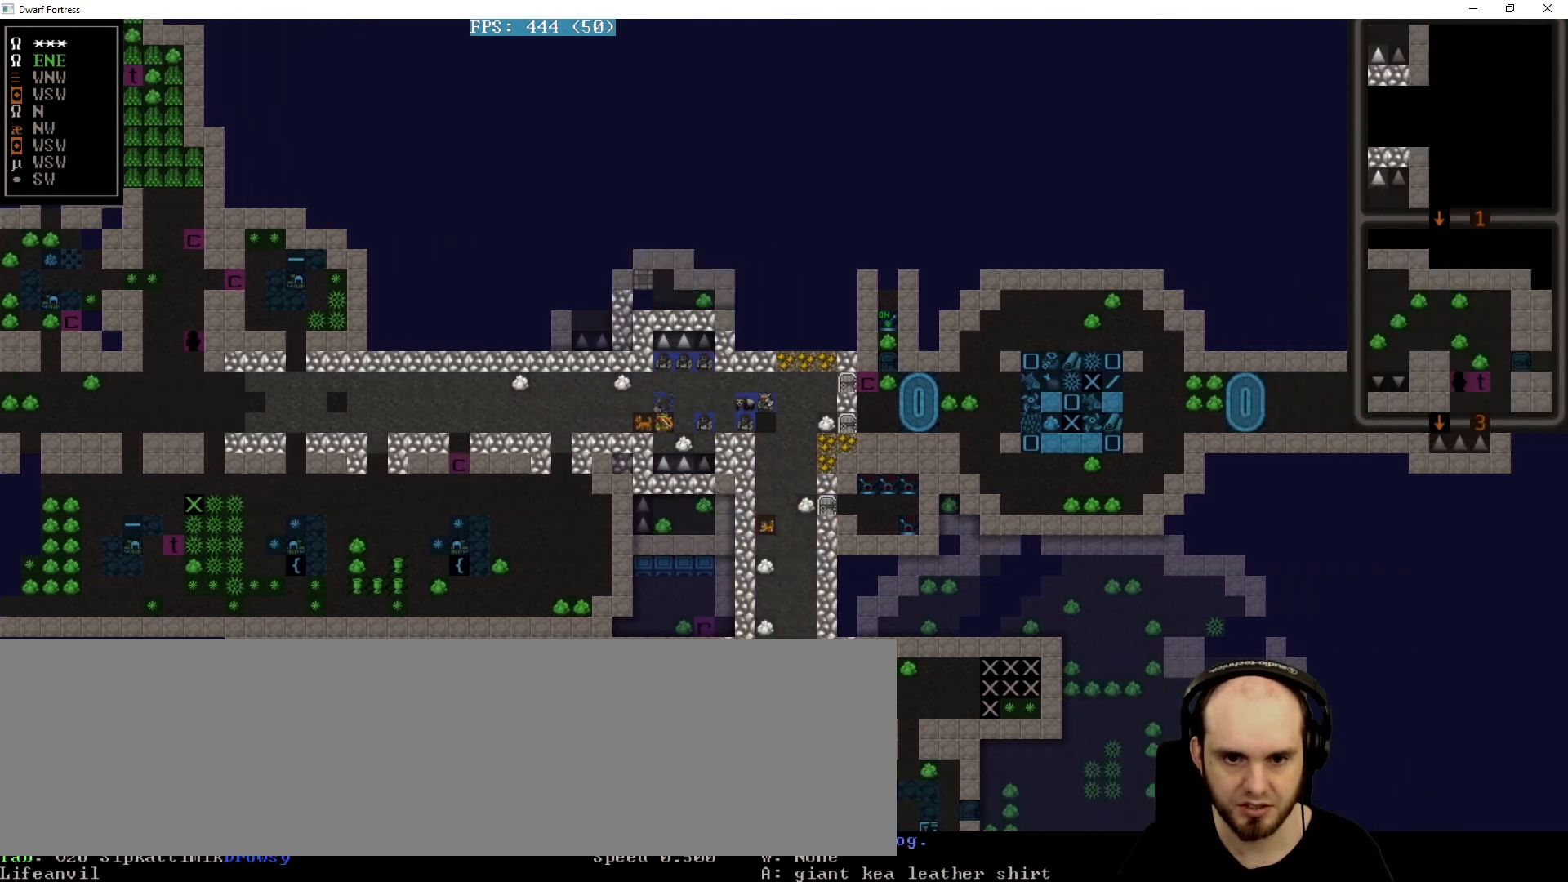
{"keys": [], "events": []}
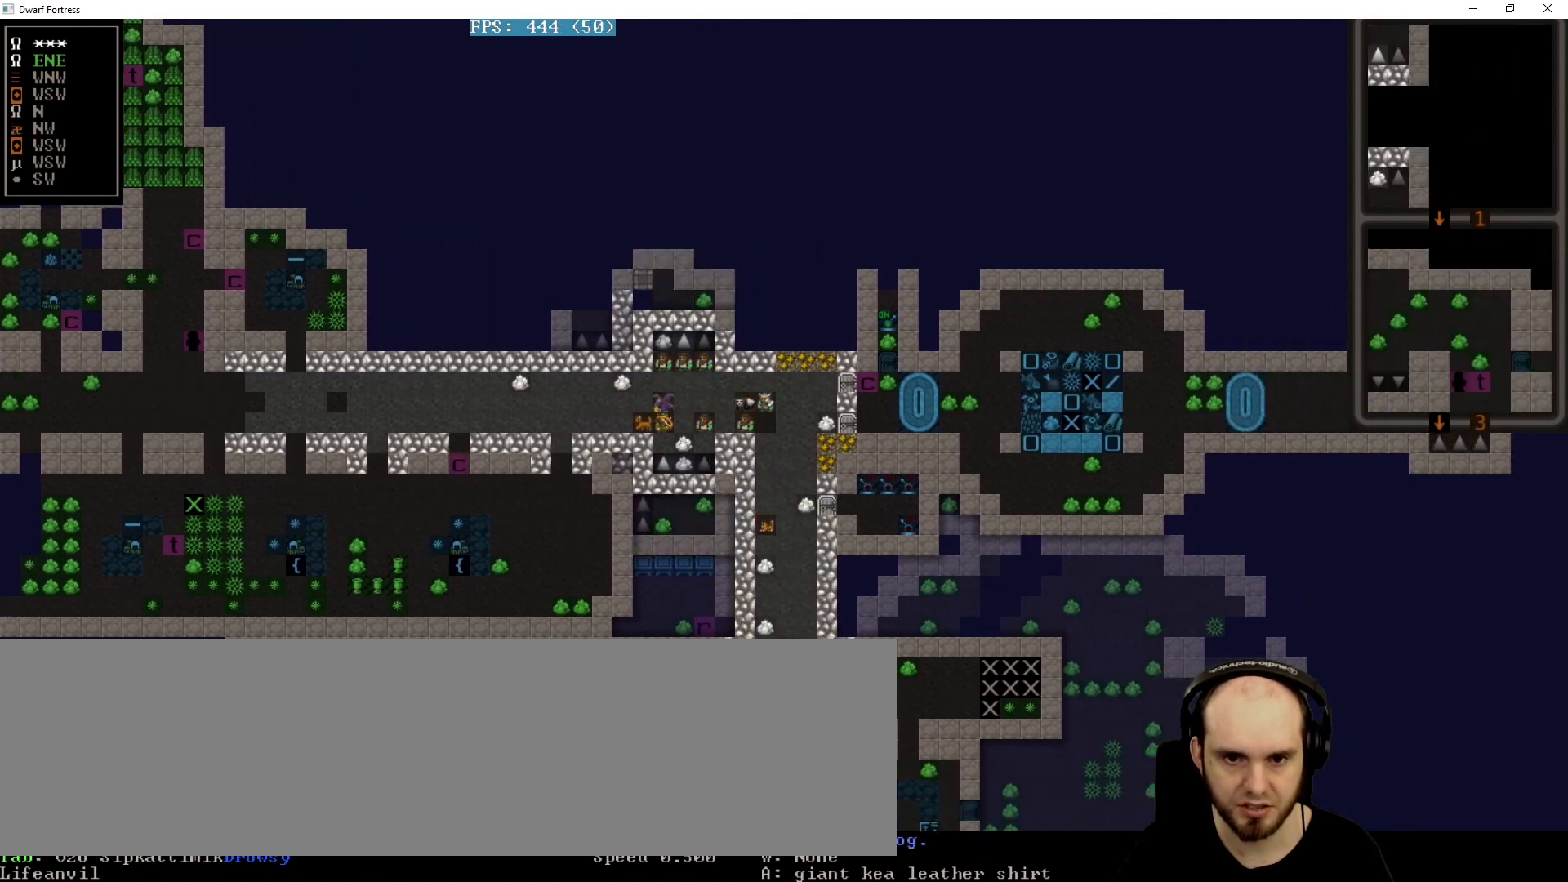
{"keys": [], "events": []}